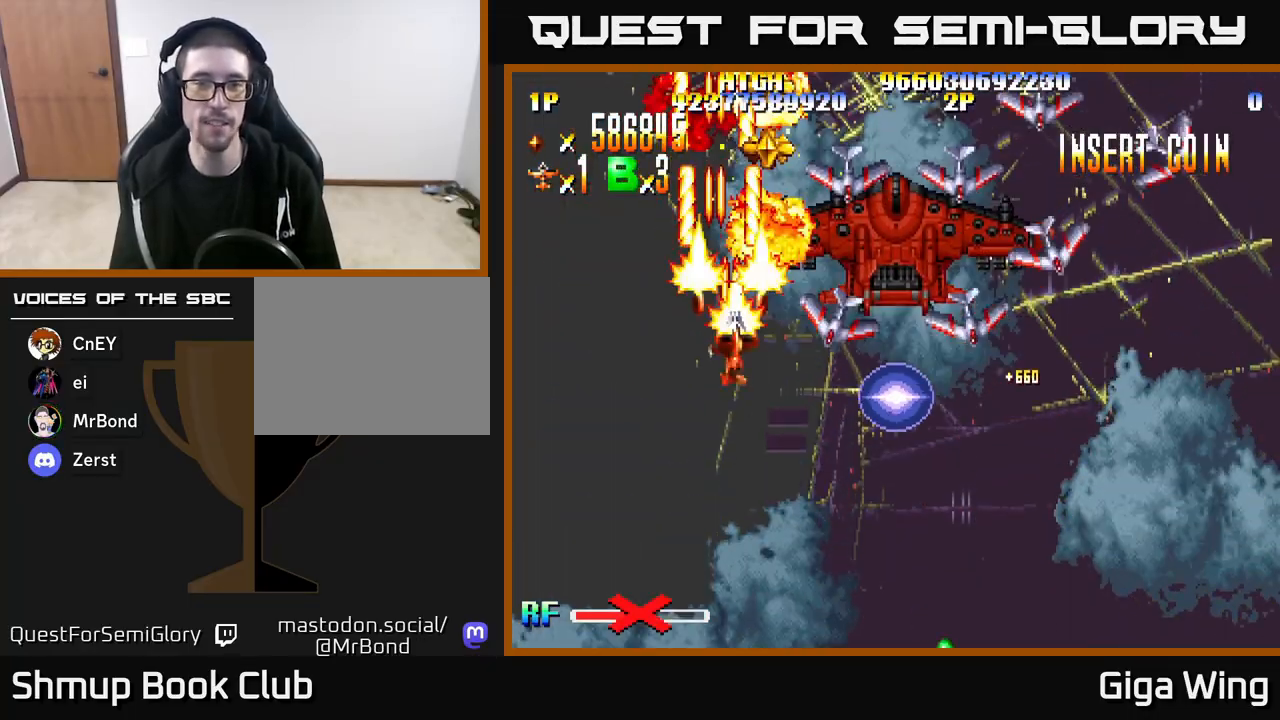
Gameplay with a controller (Xbox layout); each line is a JSON object with the inputs held at the frame after it. "events" lists button and stick changes between this image and that frame as [ms after this image, input, new state], when the widget could be followed in between.
{"buttons": ["R2", "DPAD_DOWN", "DPAD_RIGHT"], "left_stick": "center", "right_stick": "center", "events": []}
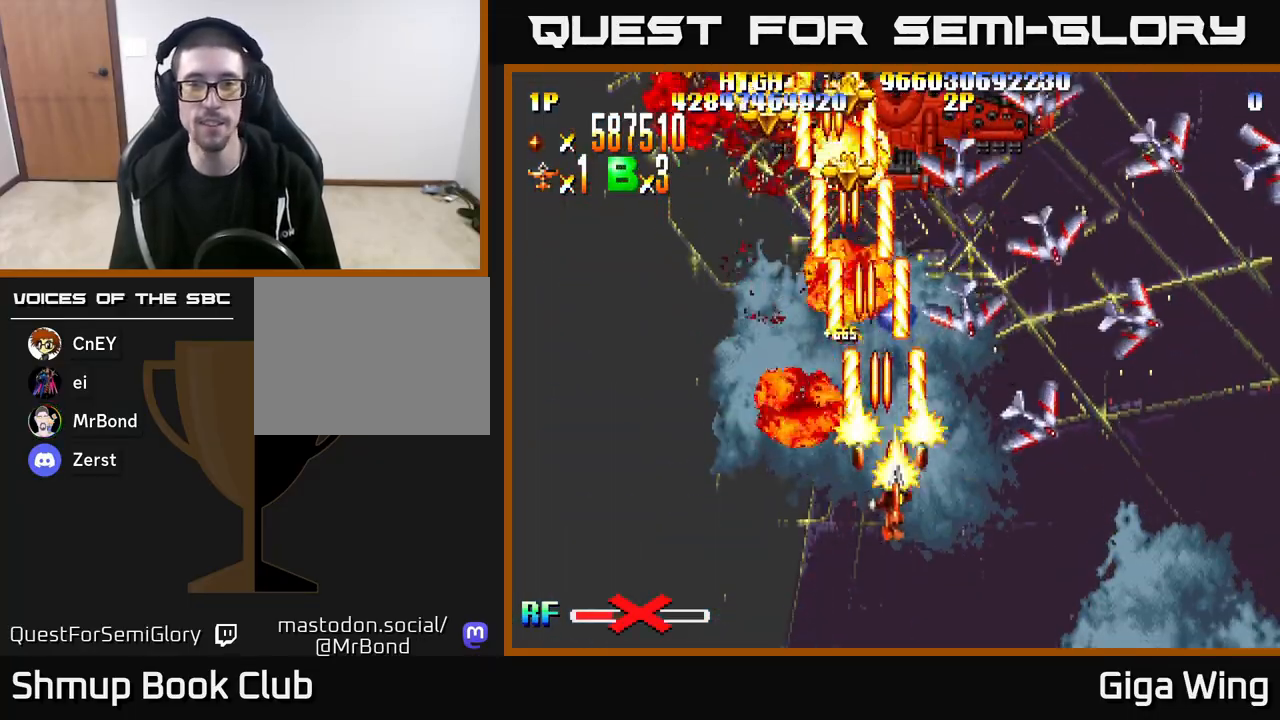
{"buttons": ["R2", "DPAD_RIGHT"], "left_stick": "center", "right_stick": "center", "events": [[17, "DPAD_DOWN", "up"]]}
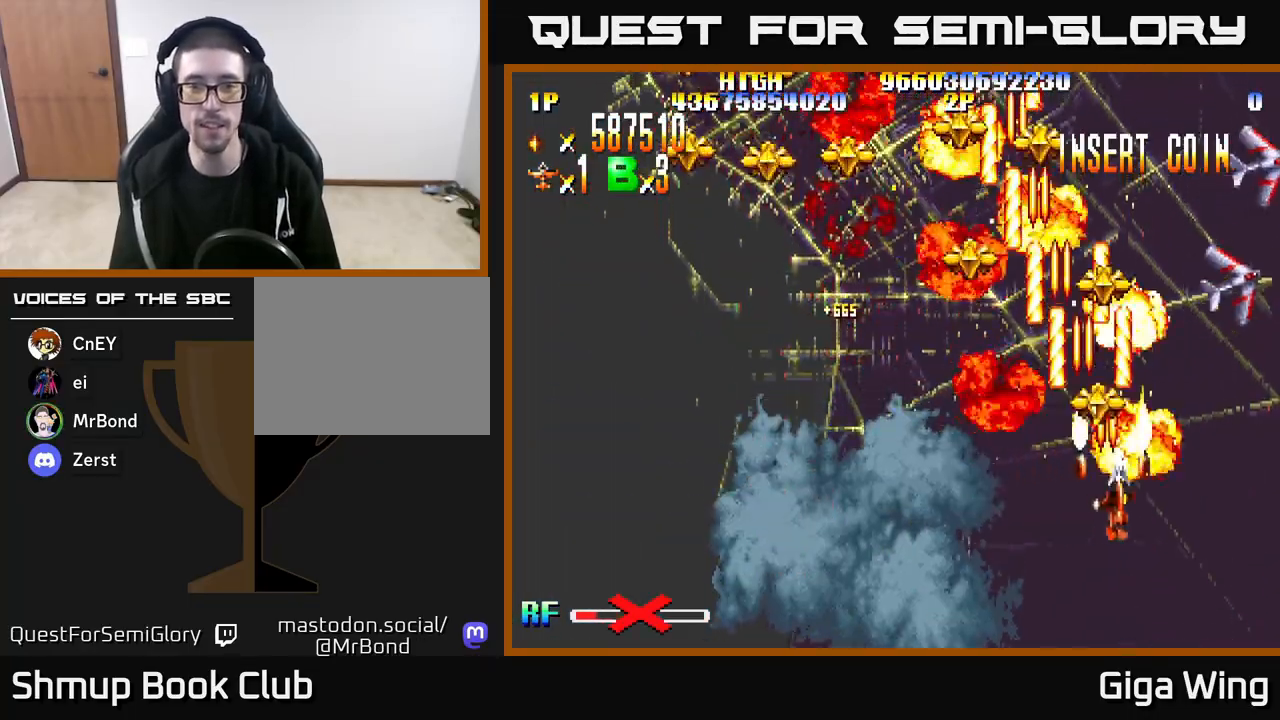
{"buttons": ["R2", "DPAD_LEFT"], "left_stick": "center", "right_stick": "center", "events": [[33, "DPAD_DOWN", "down"], [167, "DPAD_DOWN", "up"], [183, "DPAD_RIGHT", "up"], [233, "DPAD_LEFT", "down"], [233, "DPAD_UP", "down"], [433, "DPAD_UP", "up"]]}
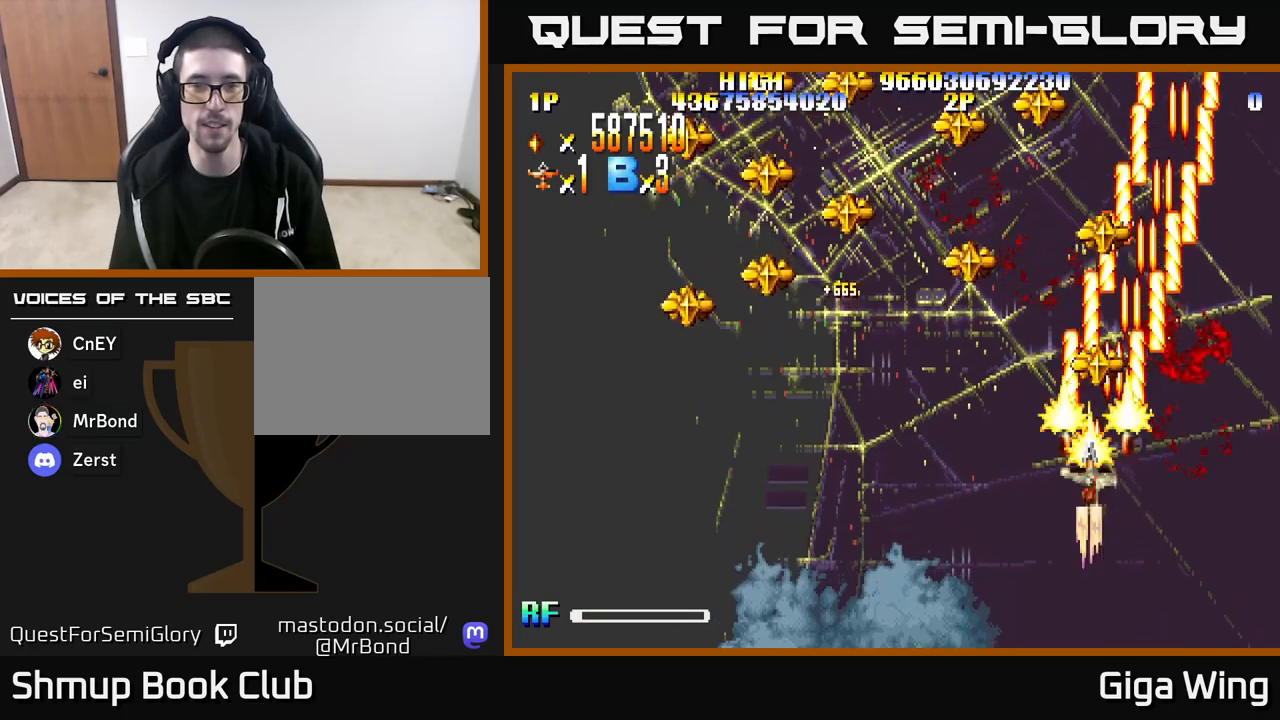
{"buttons": ["R2", "DPAD_LEFT"], "left_stick": "center", "right_stick": "center", "events": []}
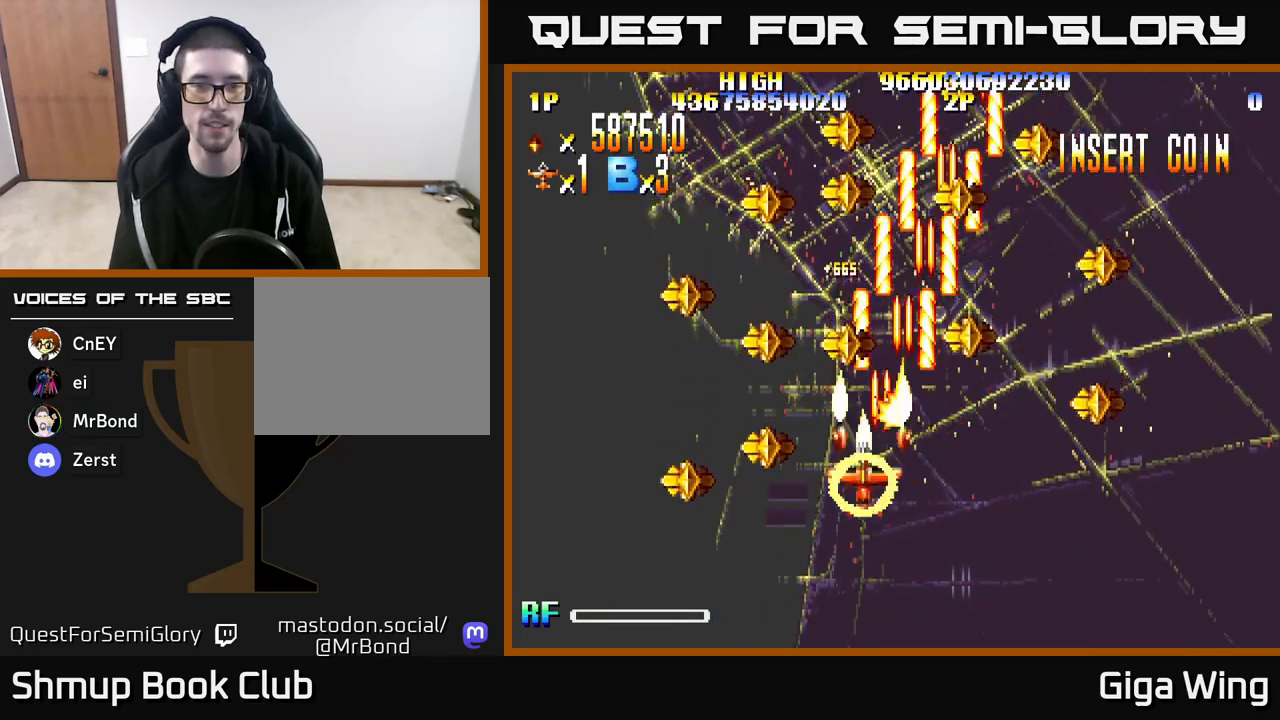
{"buttons": ["R2", "DPAD_RIGHT"], "left_stick": "center", "right_stick": "center", "events": [[350, "DPAD_LEFT", "up"], [383, "DPAD_RIGHT", "down"]]}
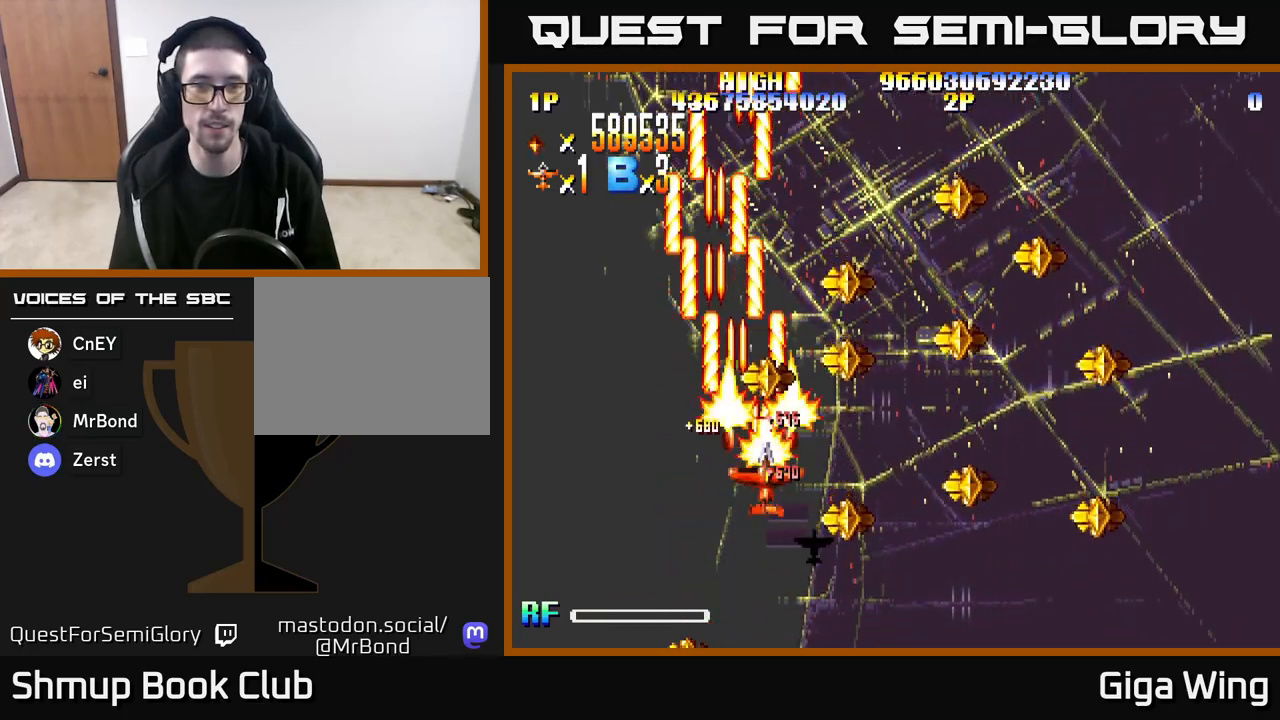
{"buttons": ["R2", "DPAD_DOWN", "DPAD_RIGHT"], "left_stick": "center", "right_stick": "center", "events": [[150, "DPAD_RIGHT", "up"], [183, "DPAD_LEFT", "down"], [183, "DPAD_UP", "down"], [250, "DPAD_UP", "up"], [283, "DPAD_LEFT", "up"], [317, "DPAD_RIGHT", "down"], [467, "DPAD_DOWN", "down"]]}
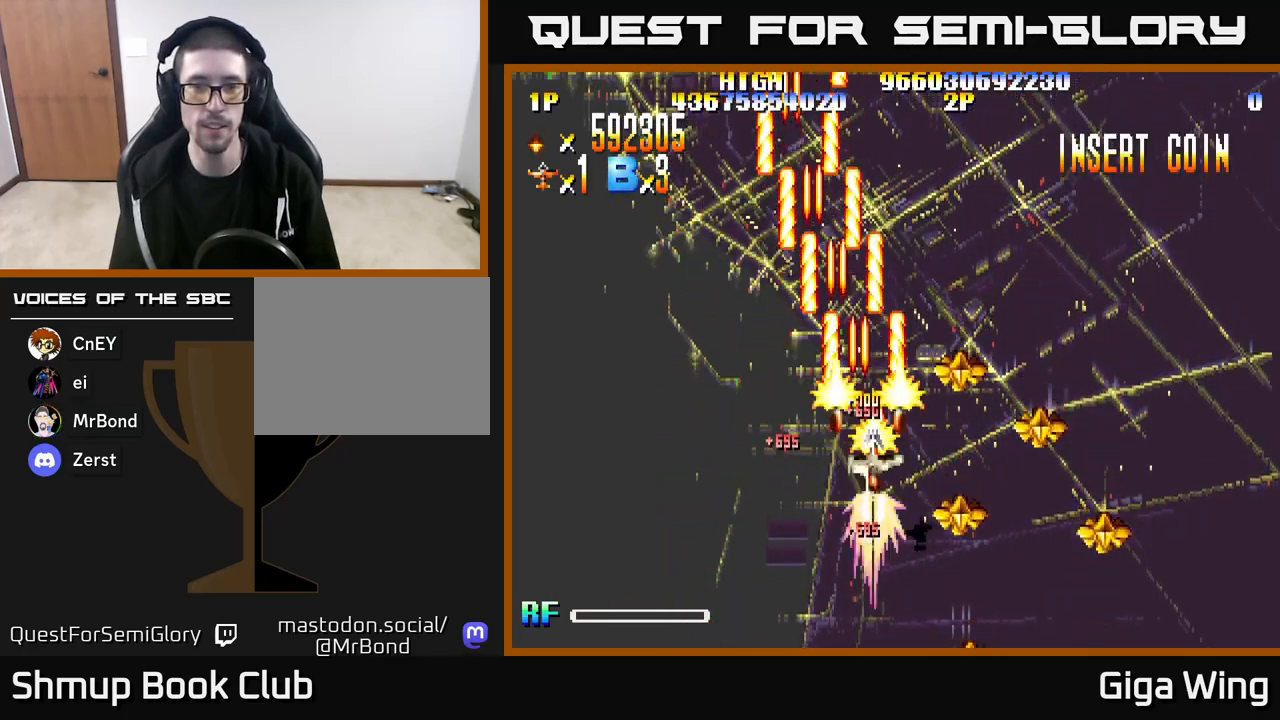
{"buttons": ["R2"], "left_stick": "center", "right_stick": "center", "events": [[483, "DPAD_RIGHT", "up"], [500, "DPAD_DOWN", "up"]]}
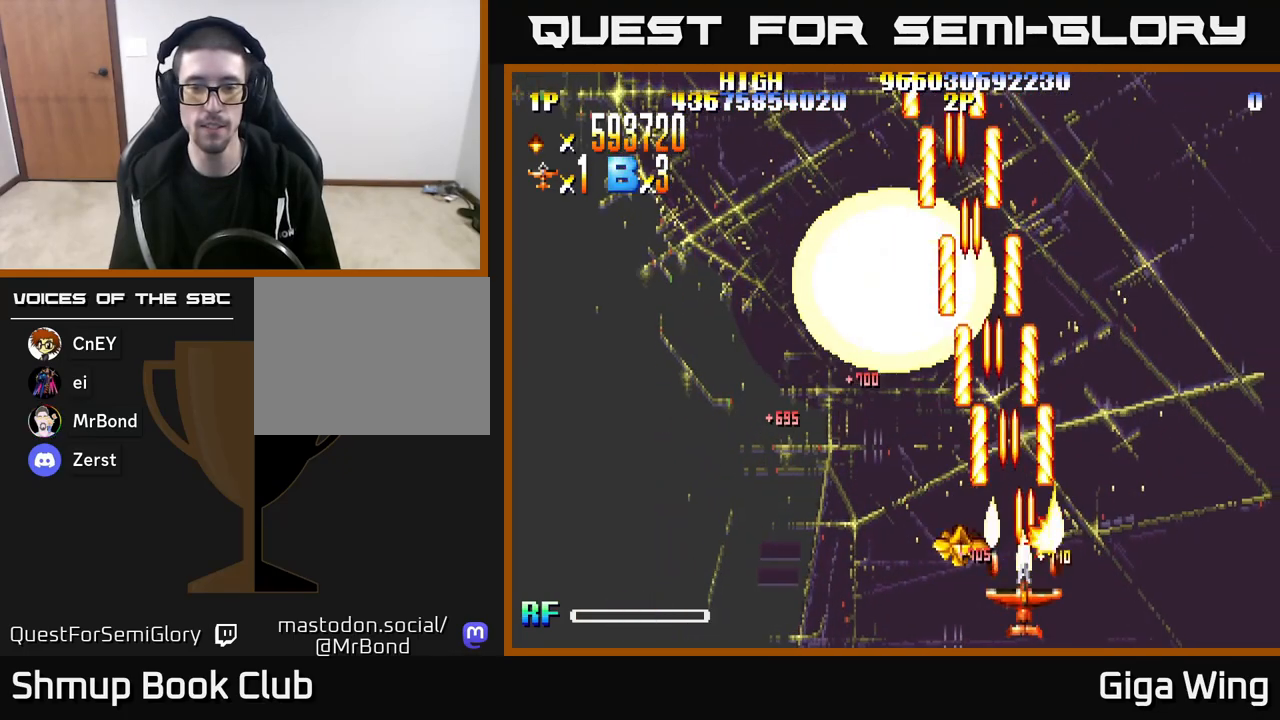
{"buttons": ["R2", "DPAD_DOWN"], "left_stick": "center", "right_stick": "center", "events": [[33, "DPAD_LEFT", "down"], [233, "DPAD_LEFT", "up"], [267, "DPAD_RIGHT", "down"], [433, "DPAD_DOWN", "down"], [500, "DPAD_RIGHT", "up"]]}
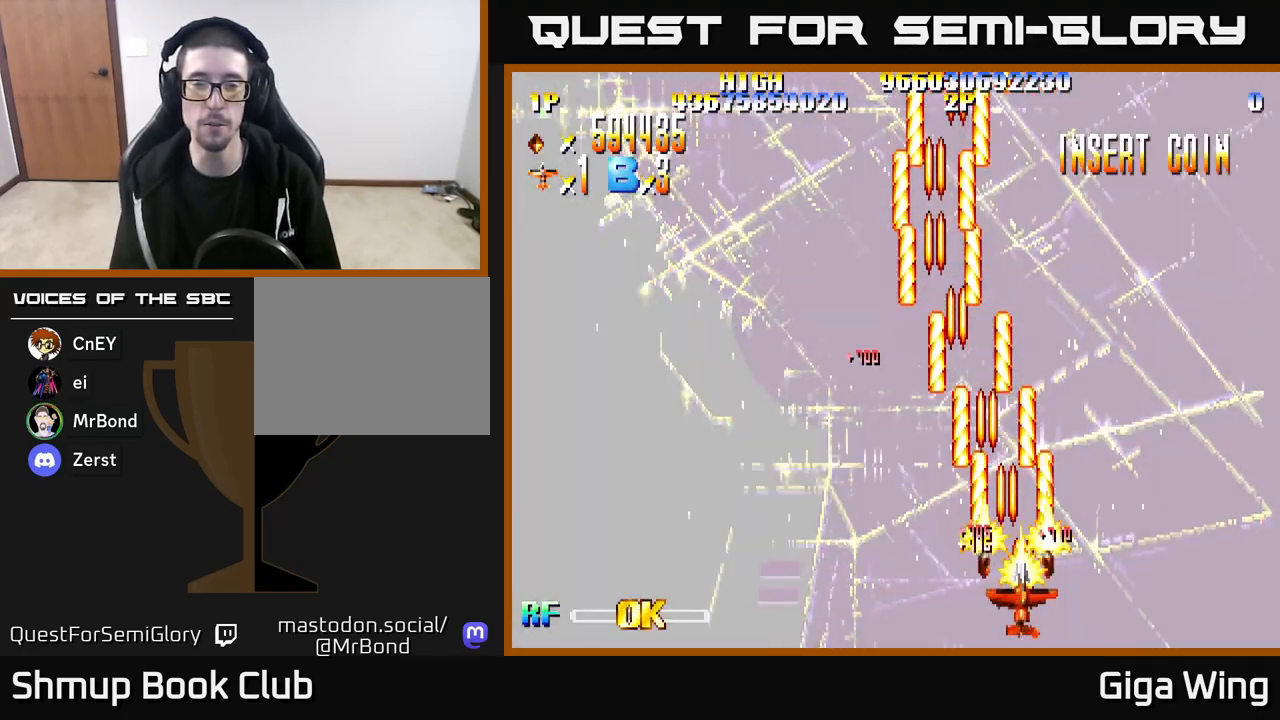
{"buttons": ["R2"], "left_stick": "center", "right_stick": "center", "events": [[67, "DPAD_DOWN", "up"]]}
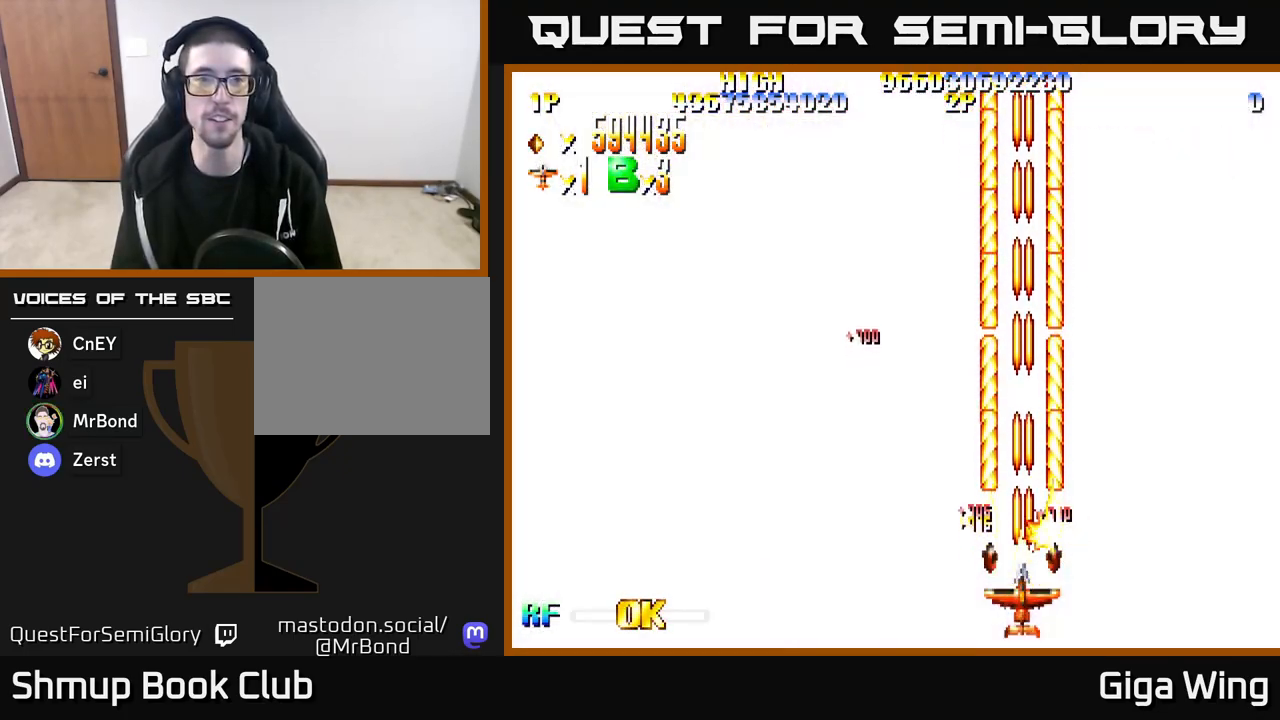
{"buttons": ["R2", "DPAD_DOWN"], "left_stick": "center", "right_stick": "center", "events": [[367, "DPAD_LEFT", "down"], [467, "DPAD_DOWN", "down"], [467, "DPAD_LEFT", "up"]]}
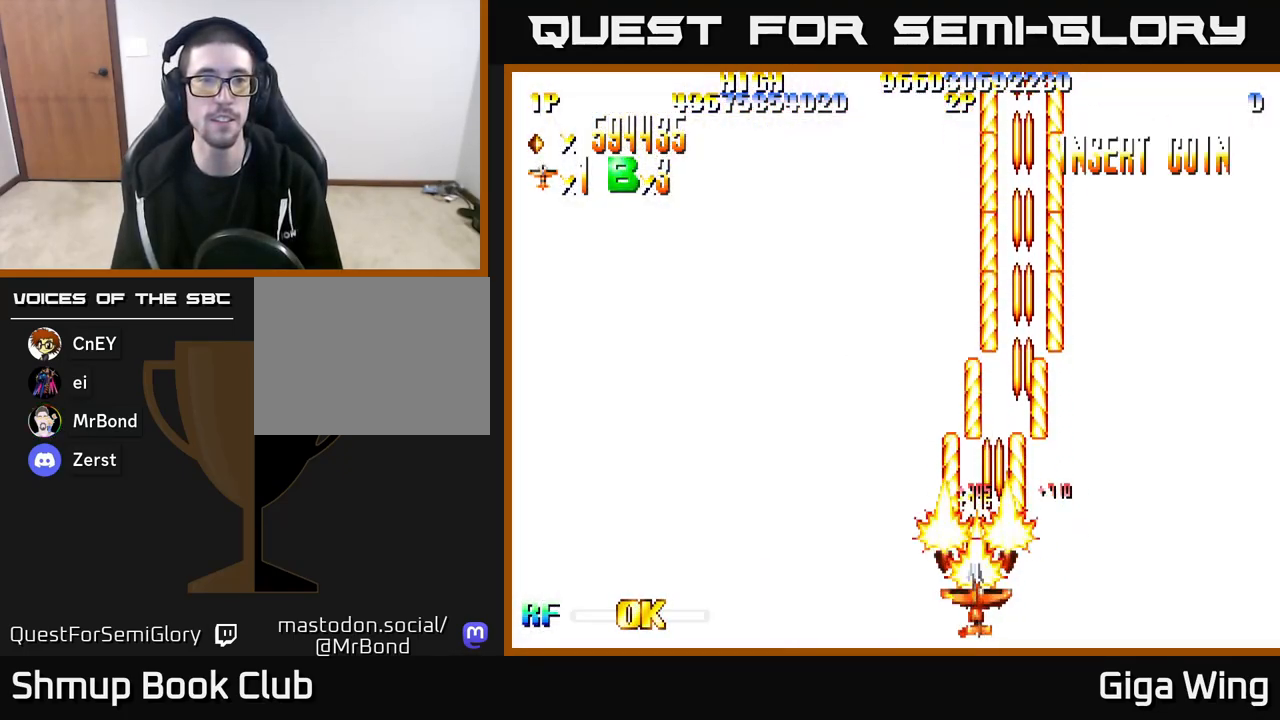
{"buttons": ["R2"], "left_stick": "center", "right_stick": "center", "events": [[217, "DPAD_DOWN", "up"], [233, "DPAD_LEFT", "down"], [450, "DPAD_LEFT", "up"]]}
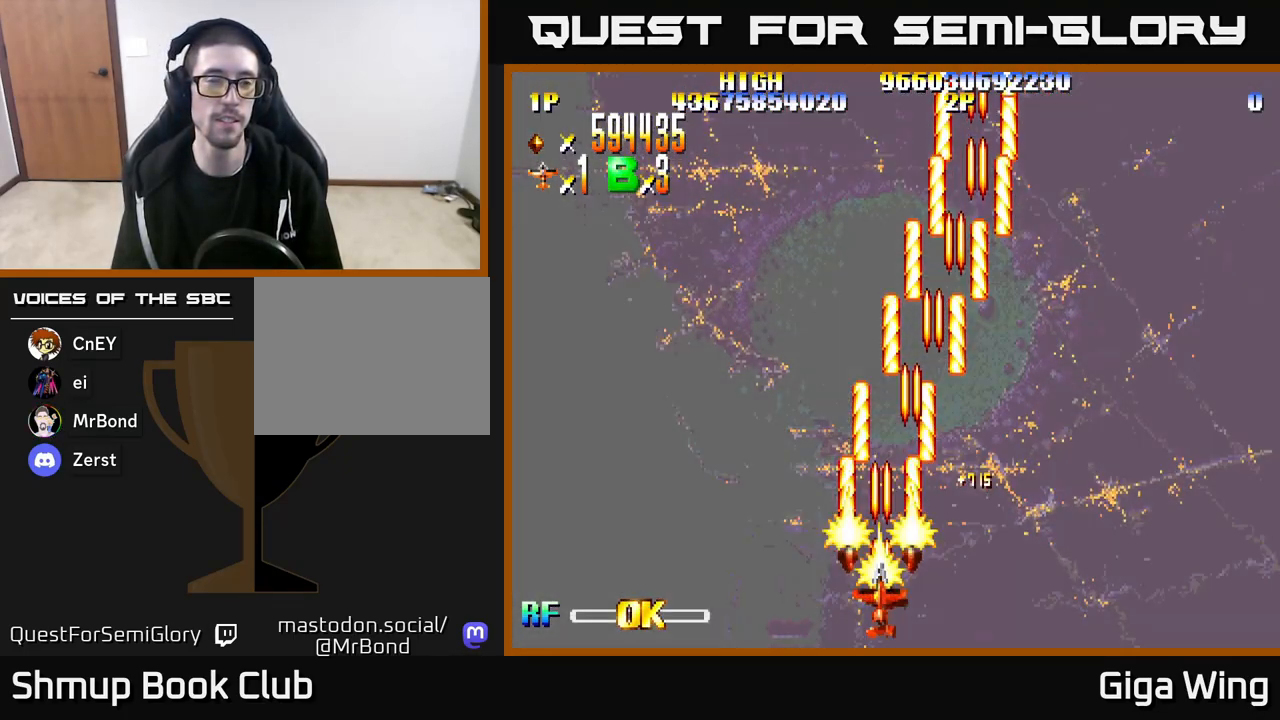
{"buttons": ["R2"], "left_stick": "center", "right_stick": "center", "events": []}
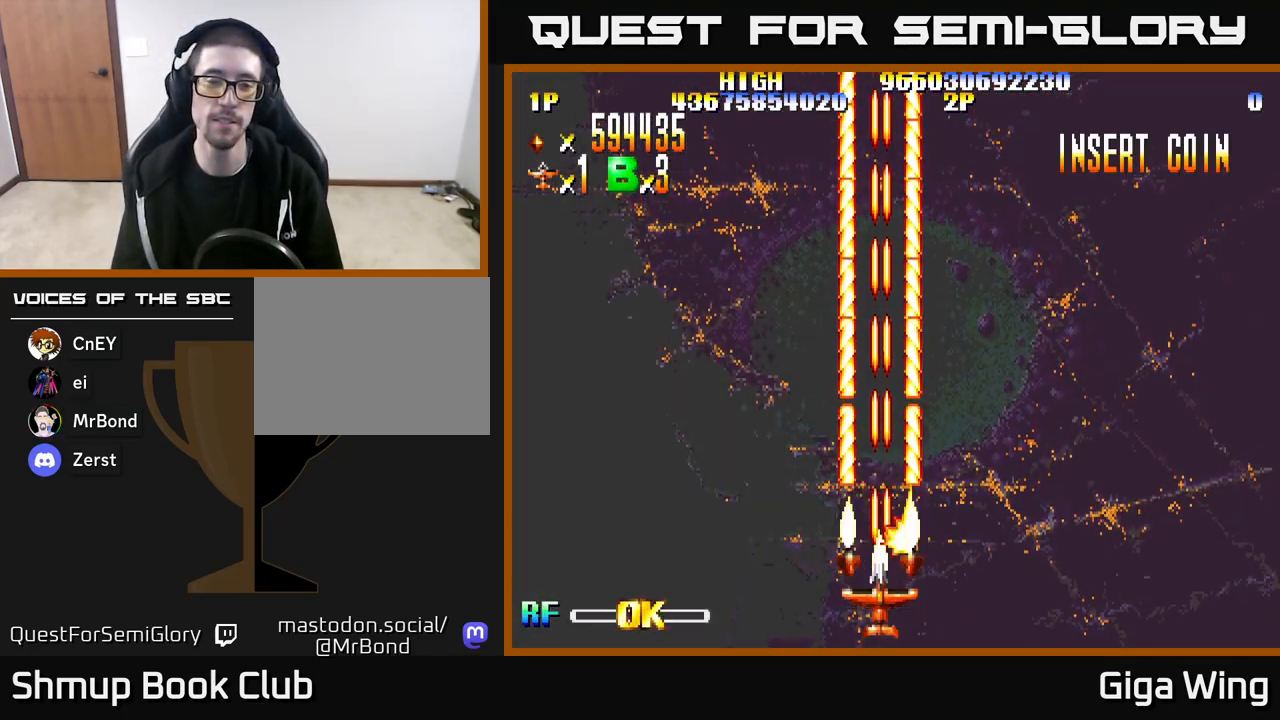
{"buttons": ["R2"], "left_stick": "center", "right_stick": "center", "events": []}
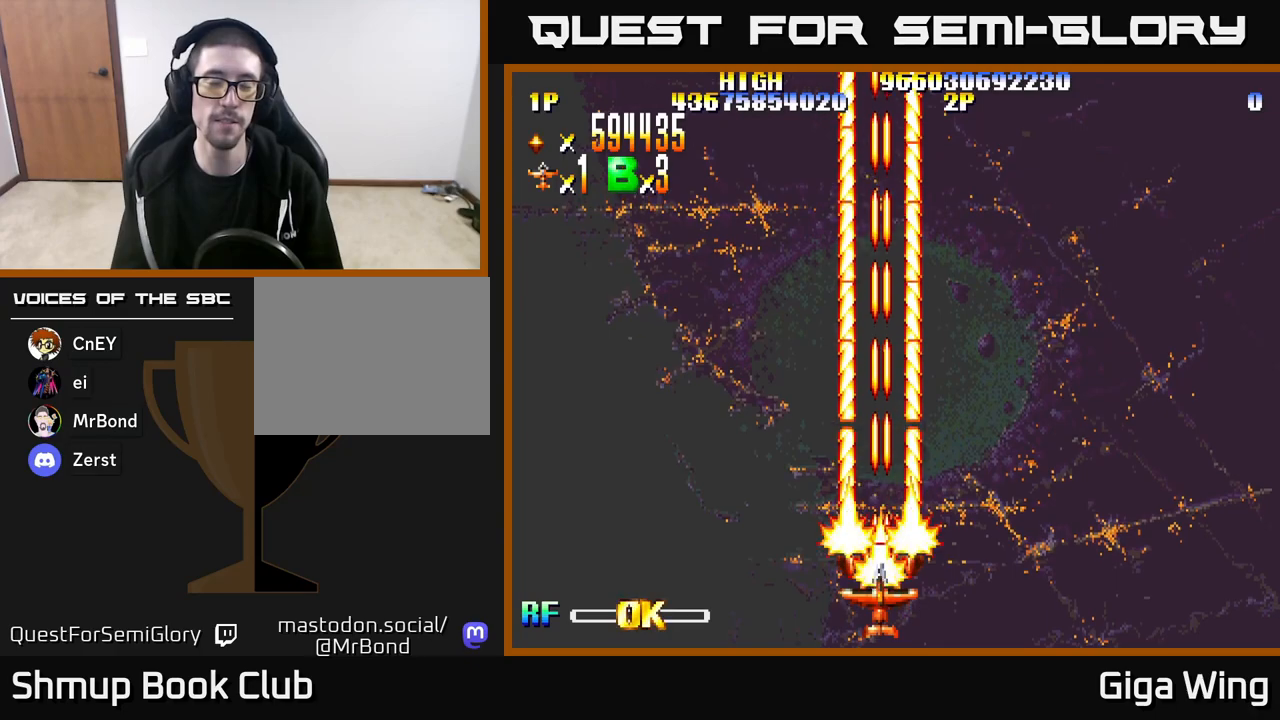
{"buttons": ["R2"], "left_stick": "center", "right_stick": "center", "events": []}
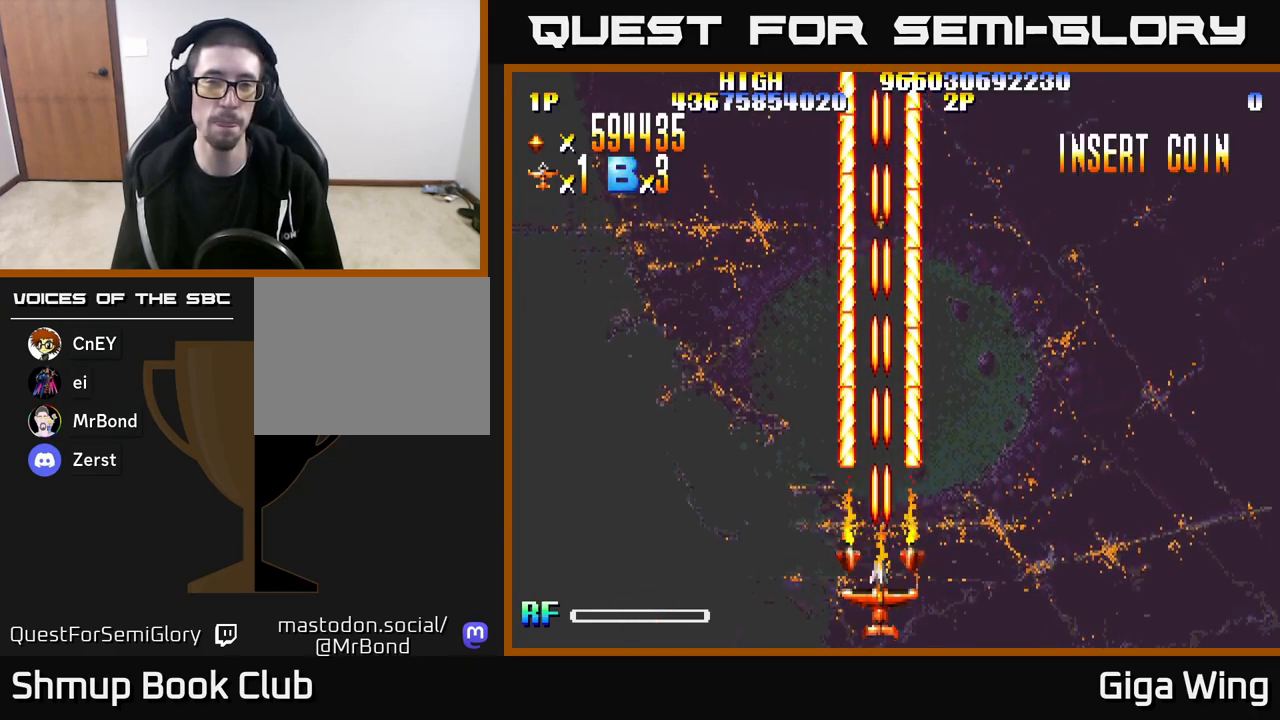
{"buttons": ["R2"], "left_stick": "center", "right_stick": "center", "events": []}
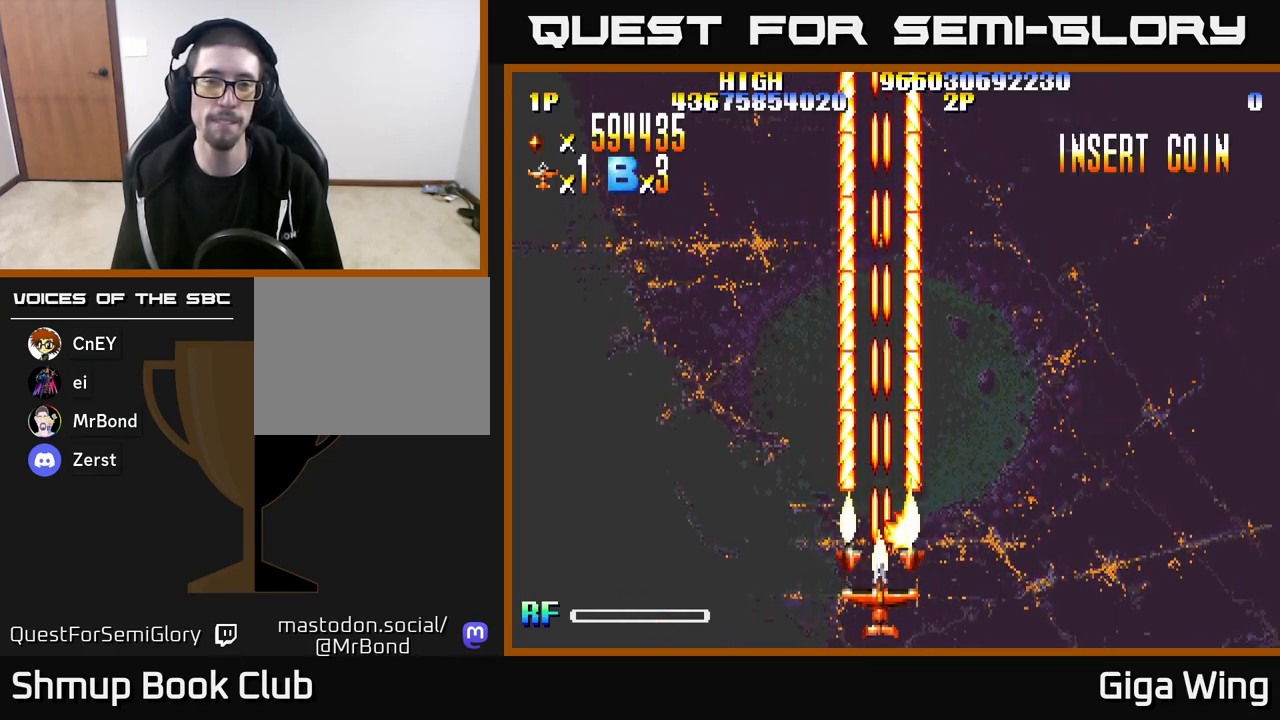
{"buttons": ["R2"], "left_stick": "center", "right_stick": "center", "events": []}
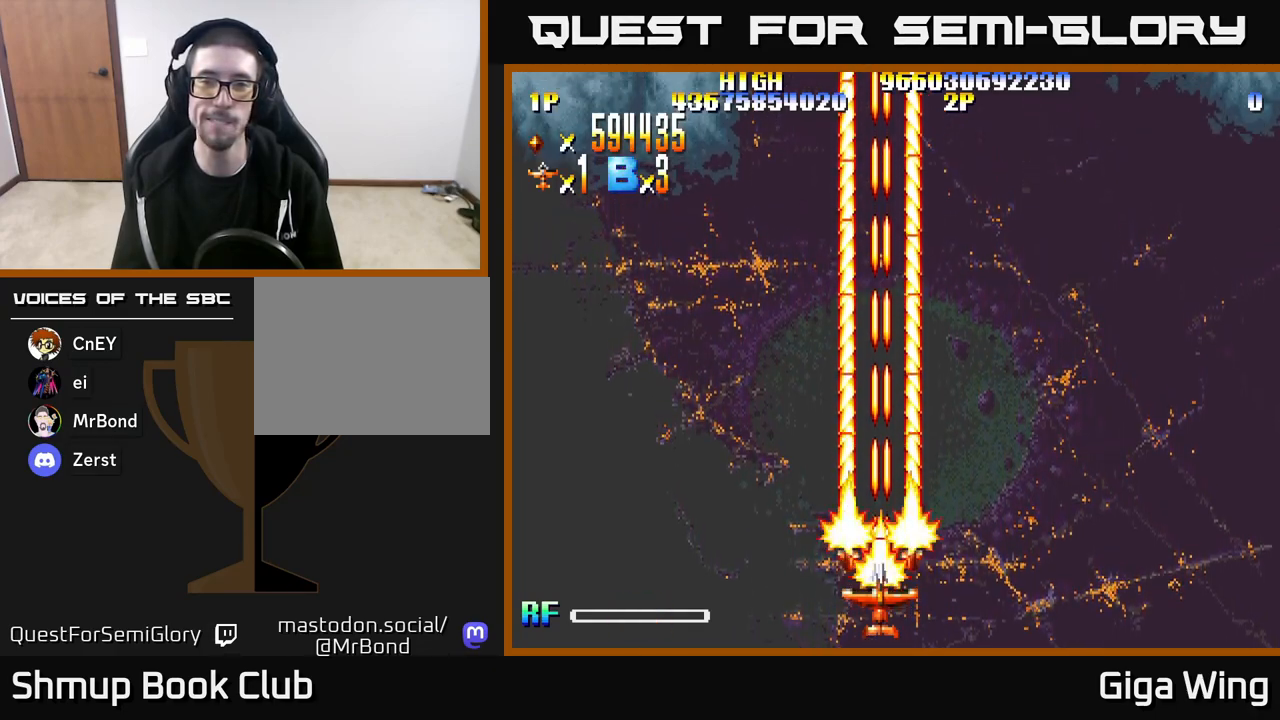
{"buttons": ["R2"], "left_stick": "center", "right_stick": "center", "events": []}
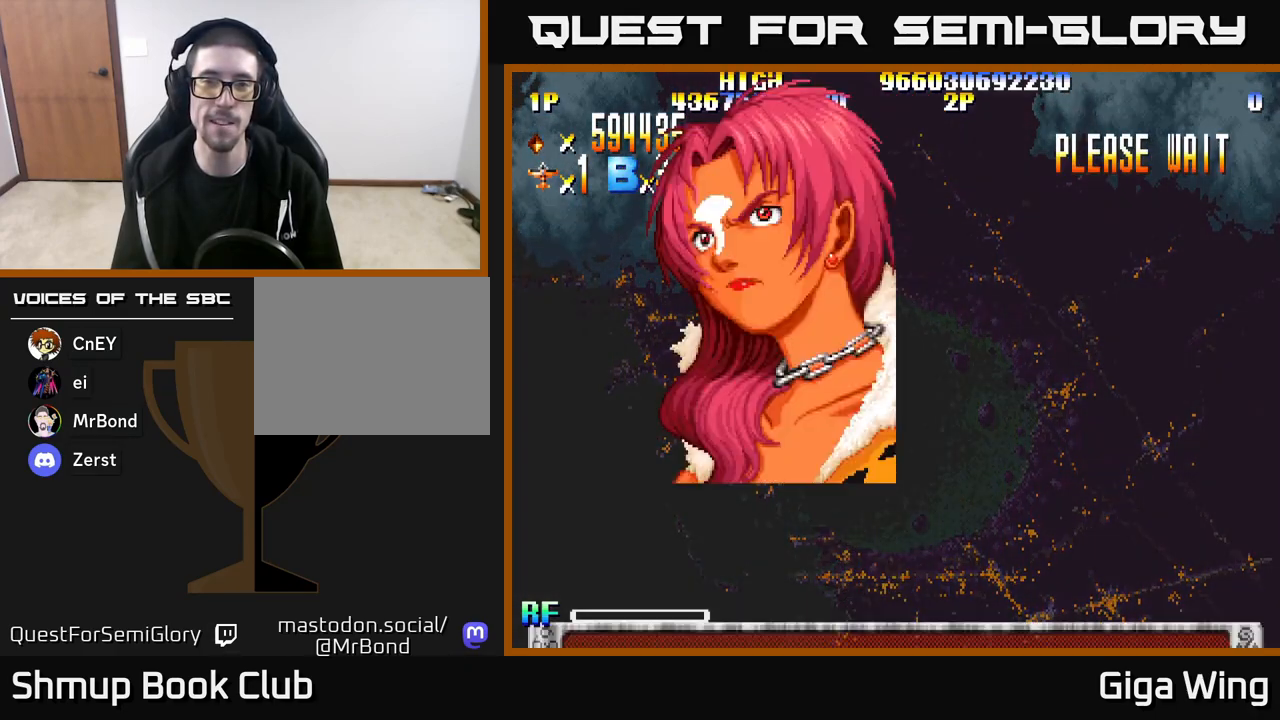
{"buttons": ["A"], "left_stick": "center", "right_stick": "center", "events": [[433, "R2", "up"], [467, "A", "down"]]}
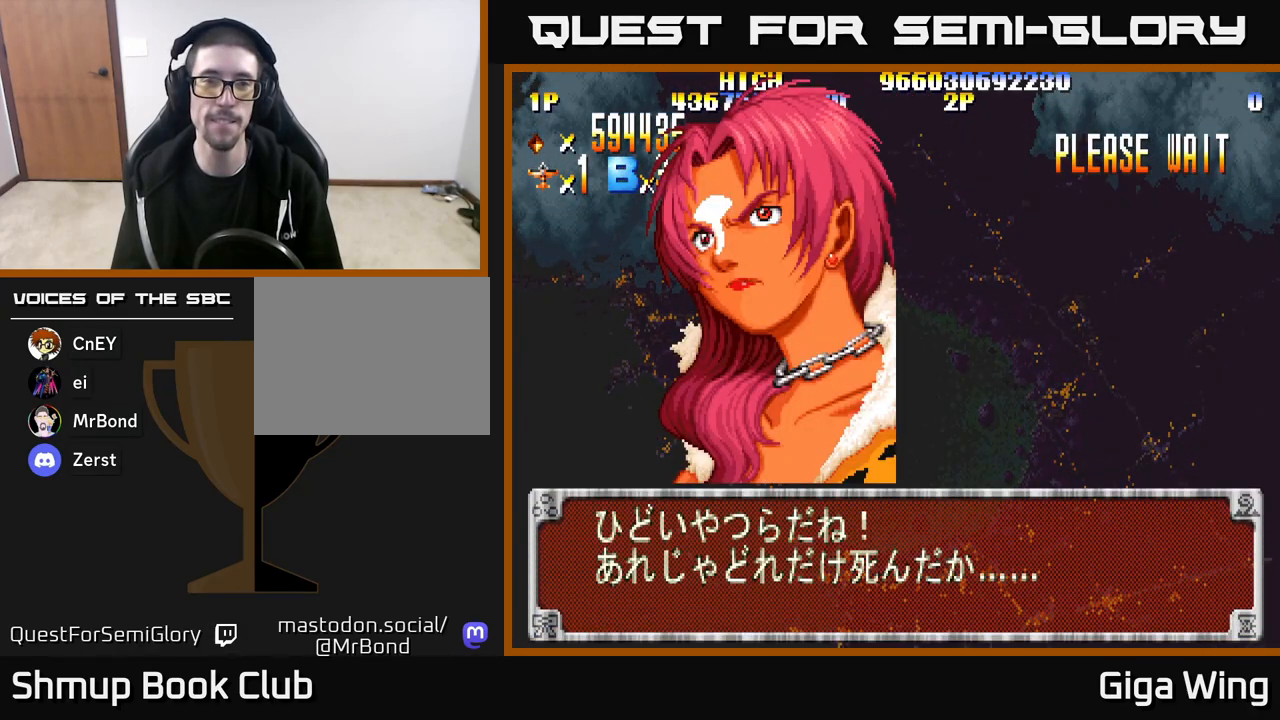
{"buttons": ["R2"], "left_stick": "center", "right_stick": "center", "events": [[200, "R2", "down"], [433, "A", "up"]]}
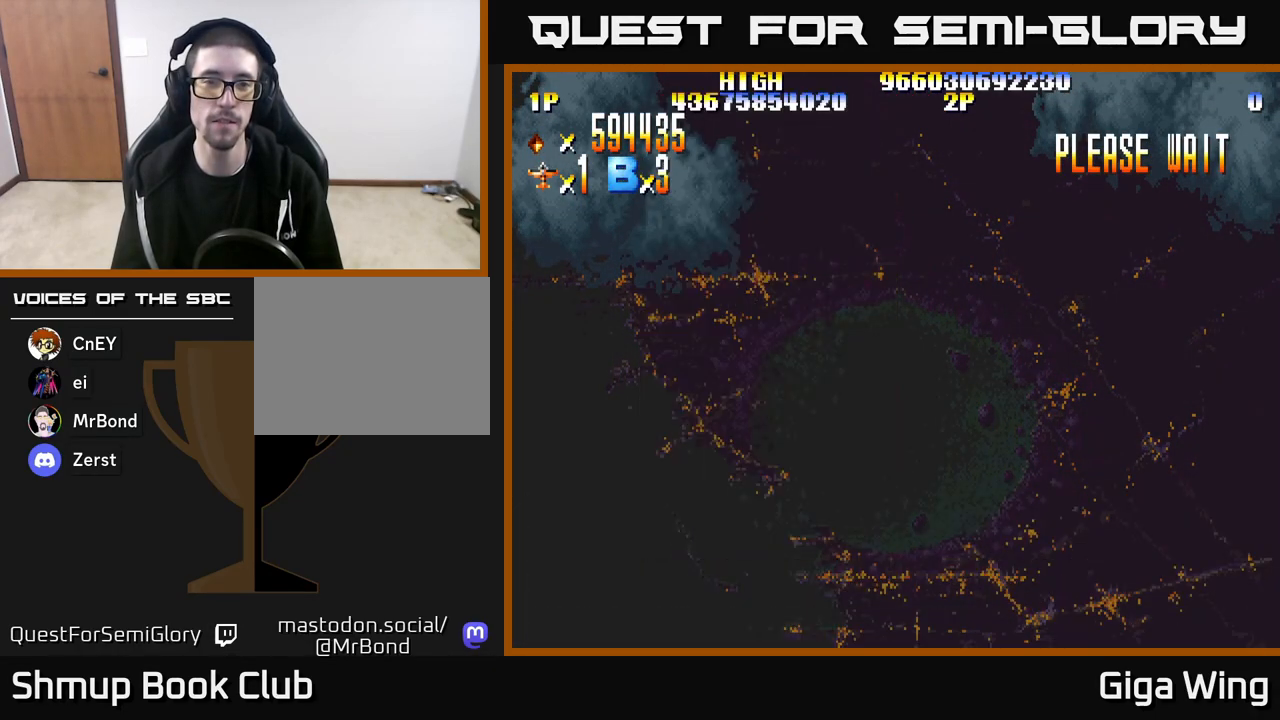
{"buttons": ["R2"], "left_stick": "center", "right_stick": "center", "events": []}
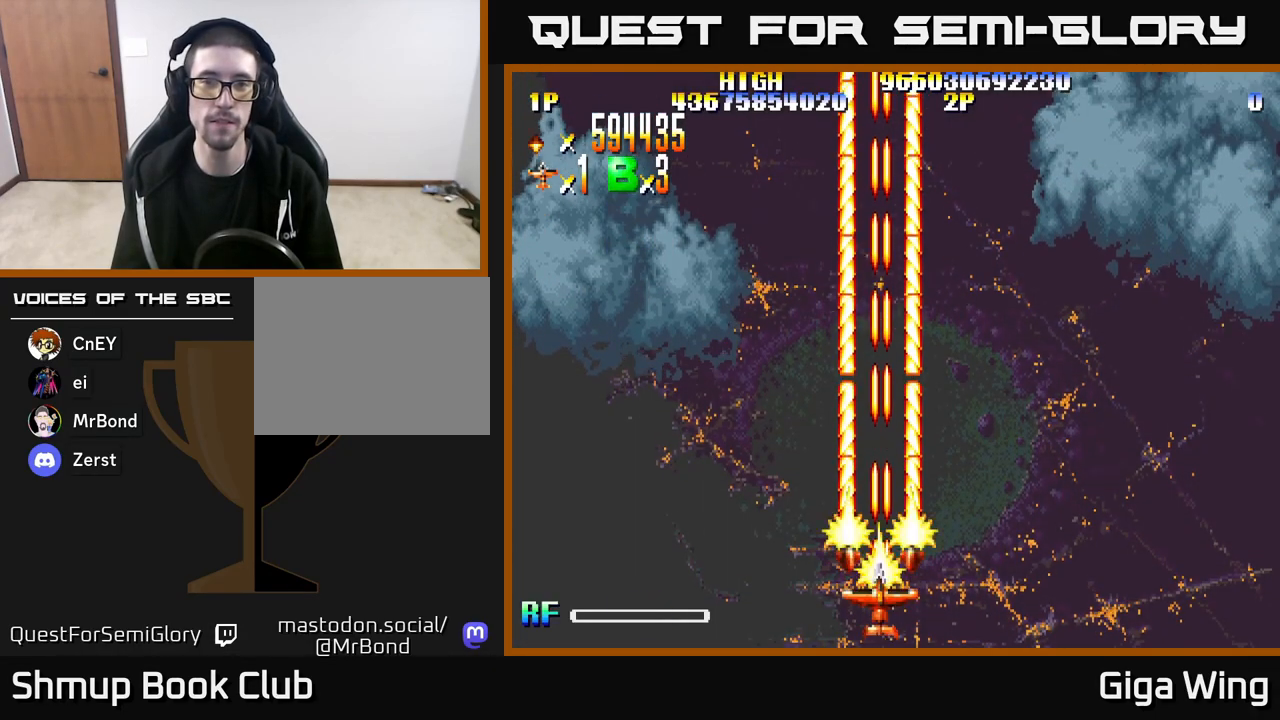
{"buttons": ["R2"], "left_stick": "center", "right_stick": "center", "events": [[33, "DPAD_RIGHT", "down"], [167, "DPAD_RIGHT", "up"], [333, "DPAD_LEFT", "down"], [433, "DPAD_LEFT", "up"]]}
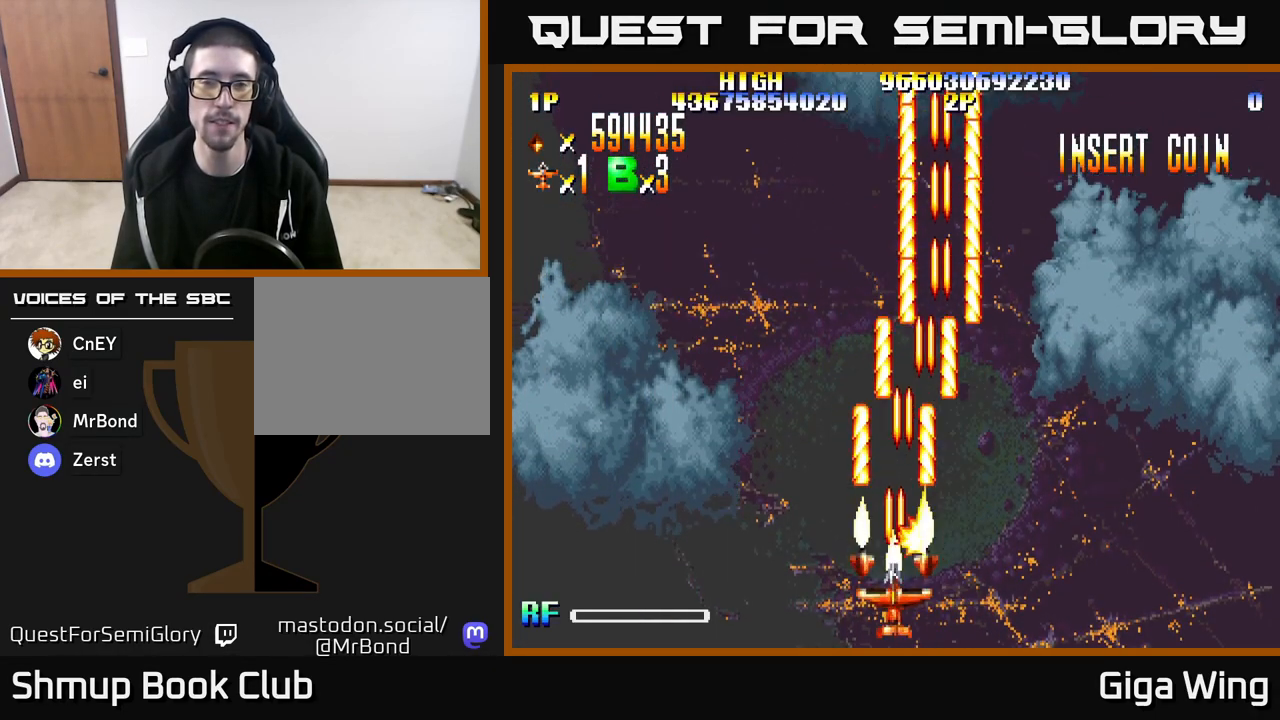
{"buttons": ["R2", "DPAD_DOWN"], "left_stick": "center", "right_stick": "center", "events": [[150, "DPAD_RIGHT", "down"], [450, "DPAD_DOWN", "down"], [483, "DPAD_RIGHT", "up"]]}
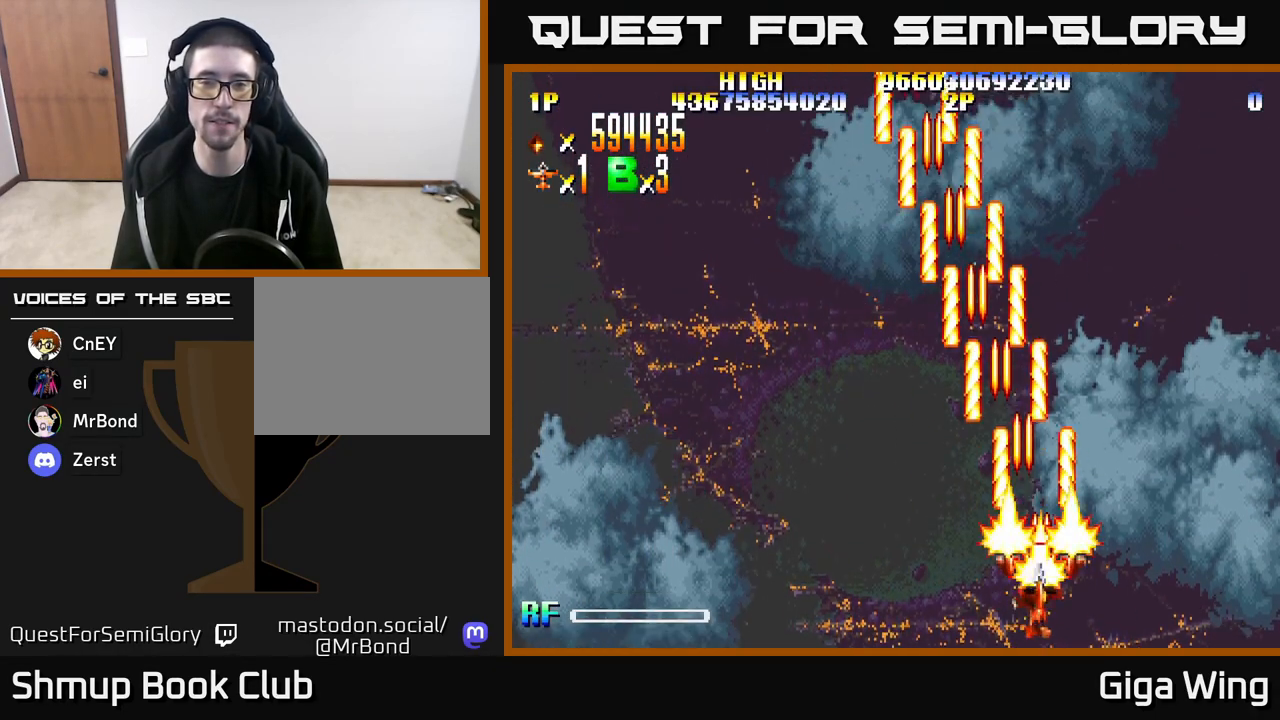
{"buttons": ["R2"], "left_stick": "center", "right_stick": "center", "events": [[133, "DPAD_DOWN", "up"], [350, "DPAD_RIGHT", "down"], [433, "DPAD_RIGHT", "up"]]}
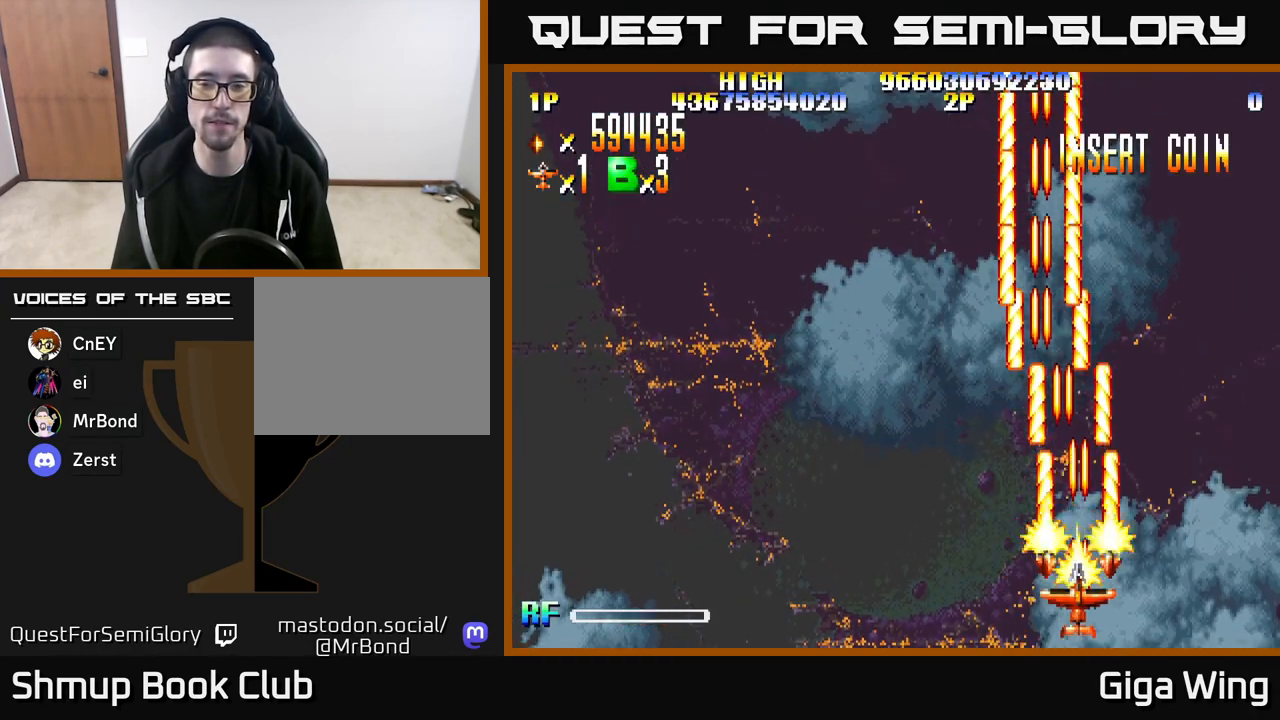
{"buttons": ["R2"], "left_stick": "center", "right_stick": "center", "events": [[167, "DPAD_RIGHT", "down"], [217, "DPAD_RIGHT", "up"]]}
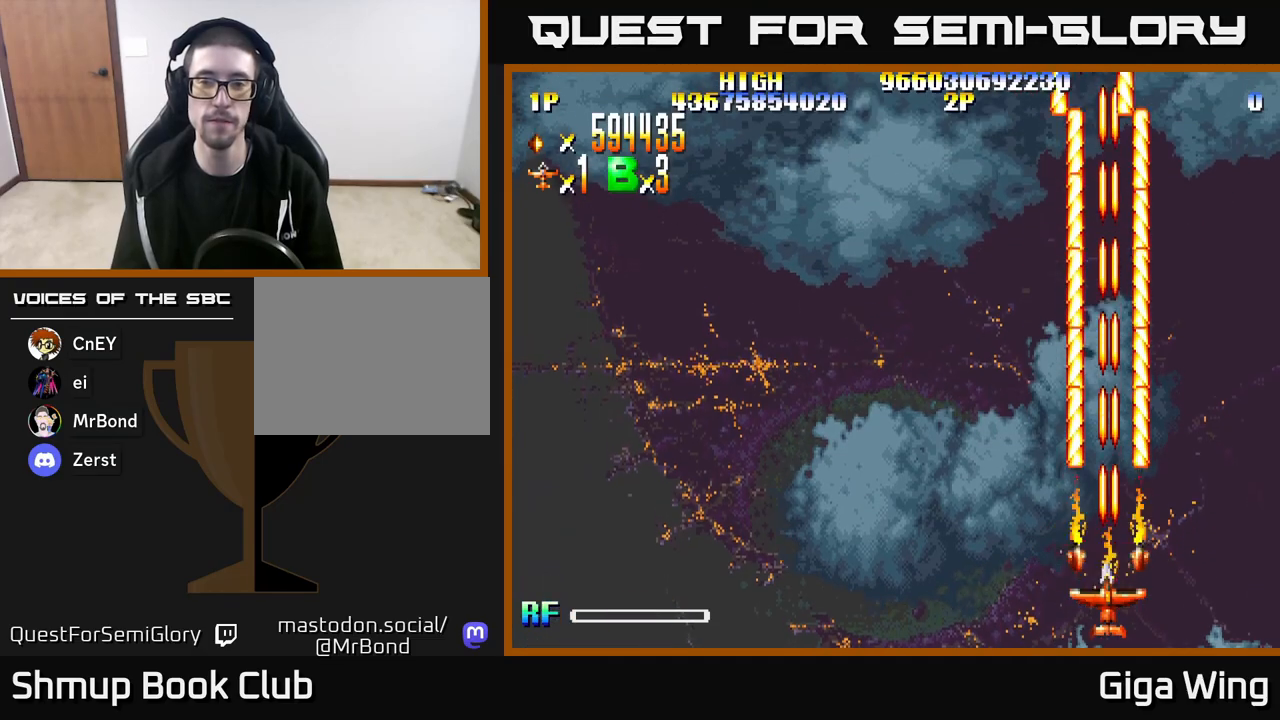
{"buttons": ["R2"], "left_stick": "center", "right_stick": "center", "events": []}
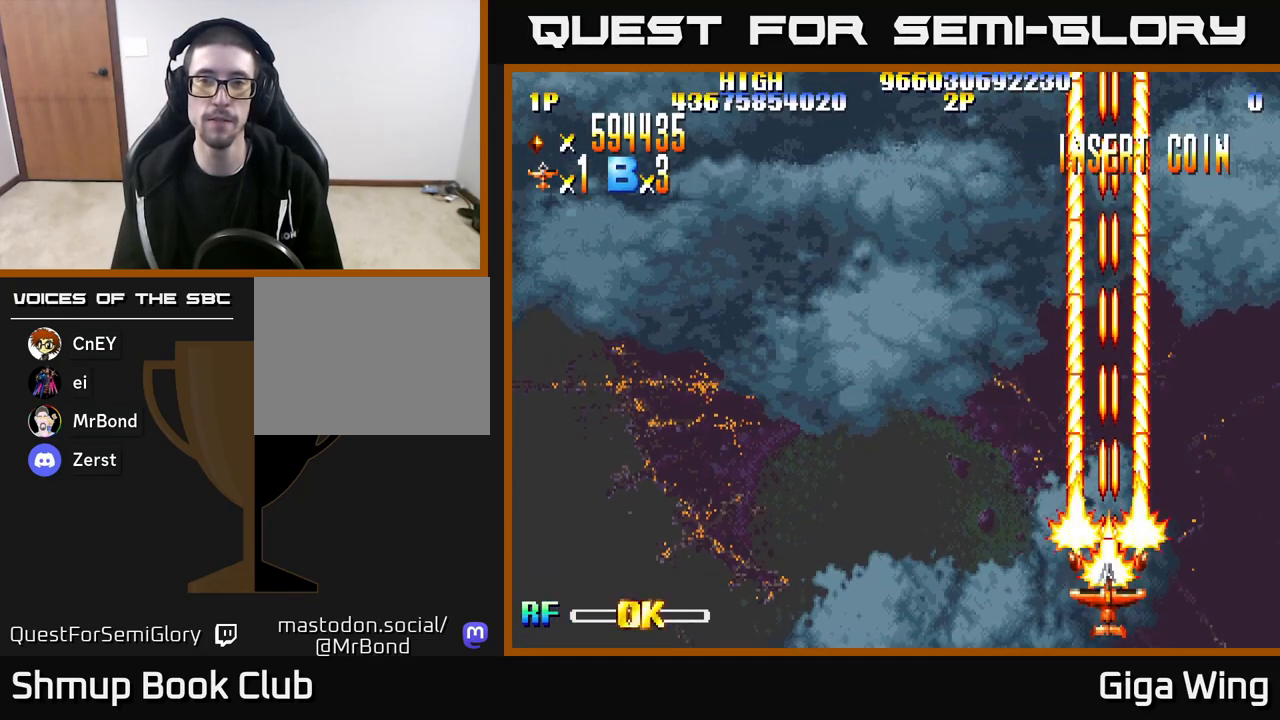
{"buttons": [], "left_stick": "center", "right_stick": "center", "events": [[400, "R2", "up"]]}
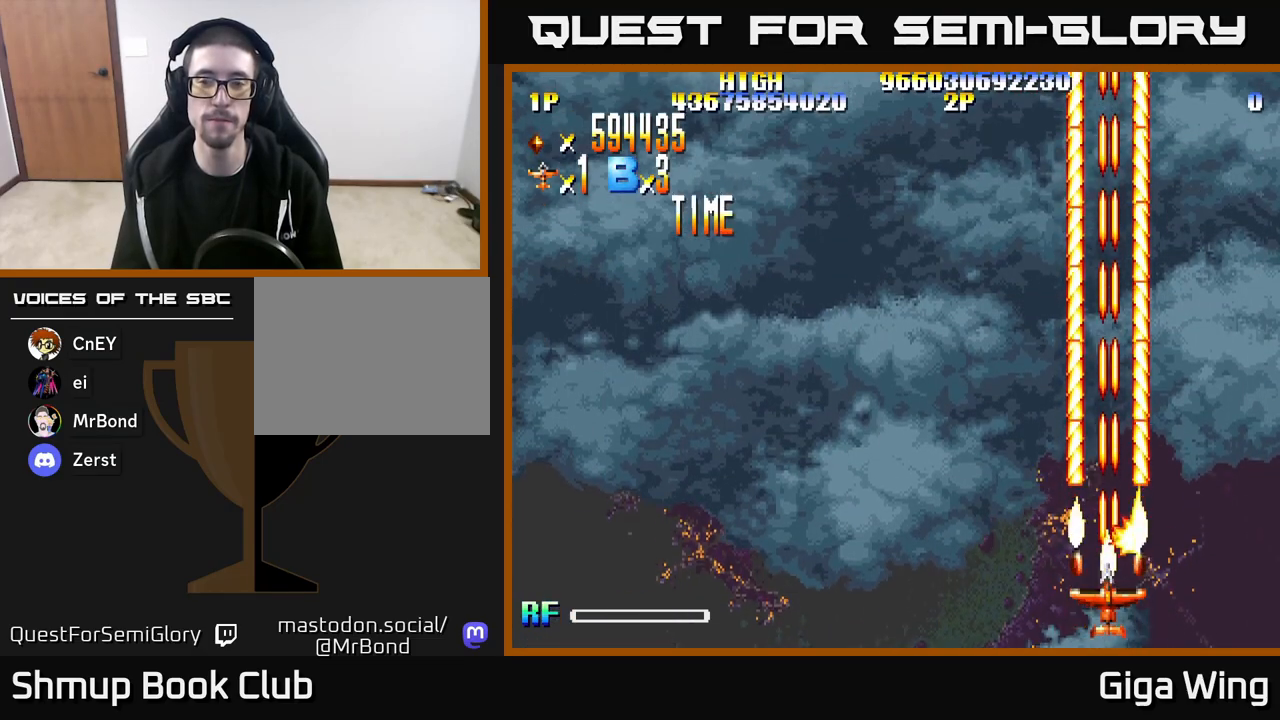
{"buttons": [], "left_stick": "center", "right_stick": "center", "events": []}
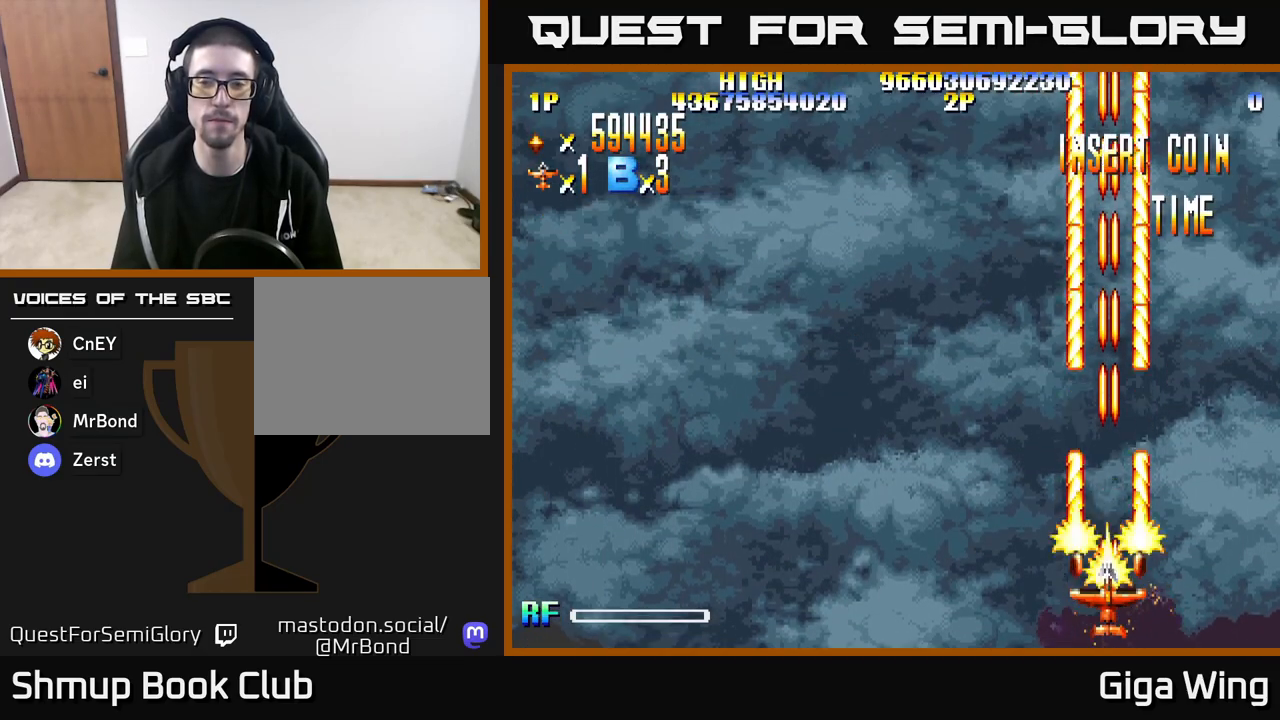
{"buttons": [], "left_stick": "center", "right_stick": "center", "events": []}
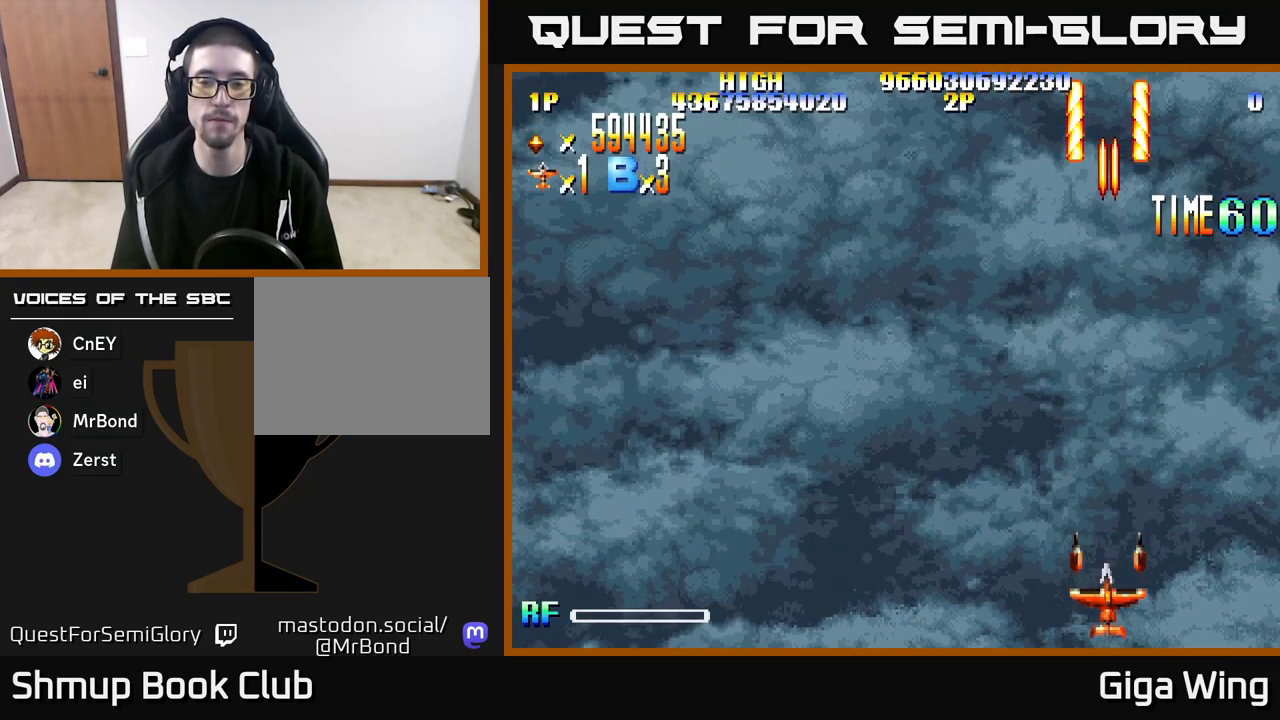
{"buttons": ["R2"], "left_stick": "center", "right_stick": "center", "events": [[133, "R2", "down"]]}
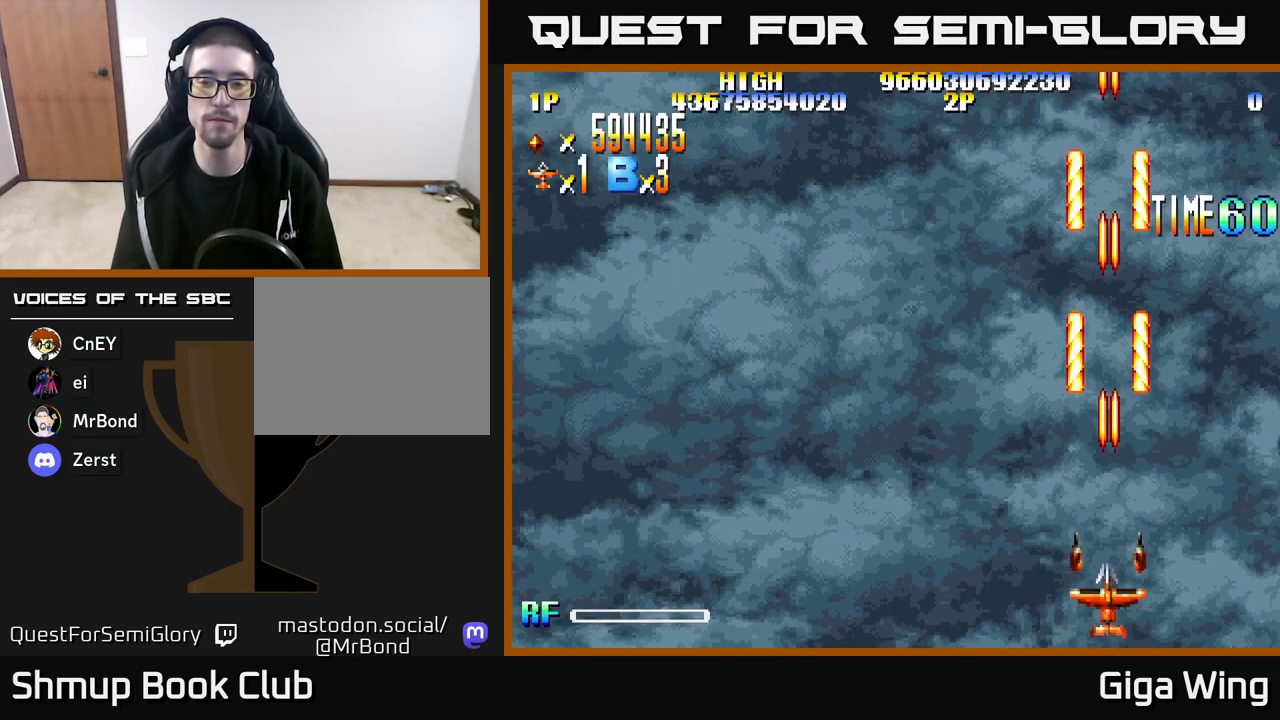
{"buttons": ["R2"], "left_stick": "center", "right_stick": "center", "events": []}